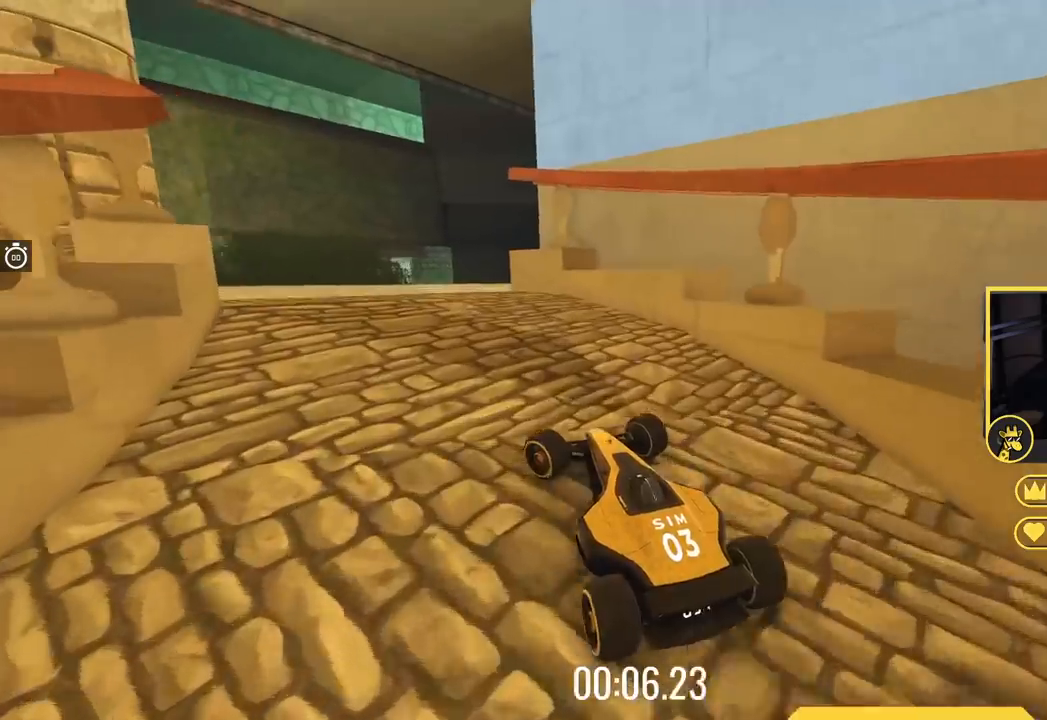
Gameplay with keyboard; each line is a JSON object with the keys held at the frame after it. "events" lists presses ("down") and releases ("up") of "down", "left", "right" and "up" between this image and that frame as [ms after this image, input, new state], when the widget could be followed in between. No other keys are recorded. Mouse input is not recorded.
{"keys": ["up"], "events": [[484, "left", "up"]]}
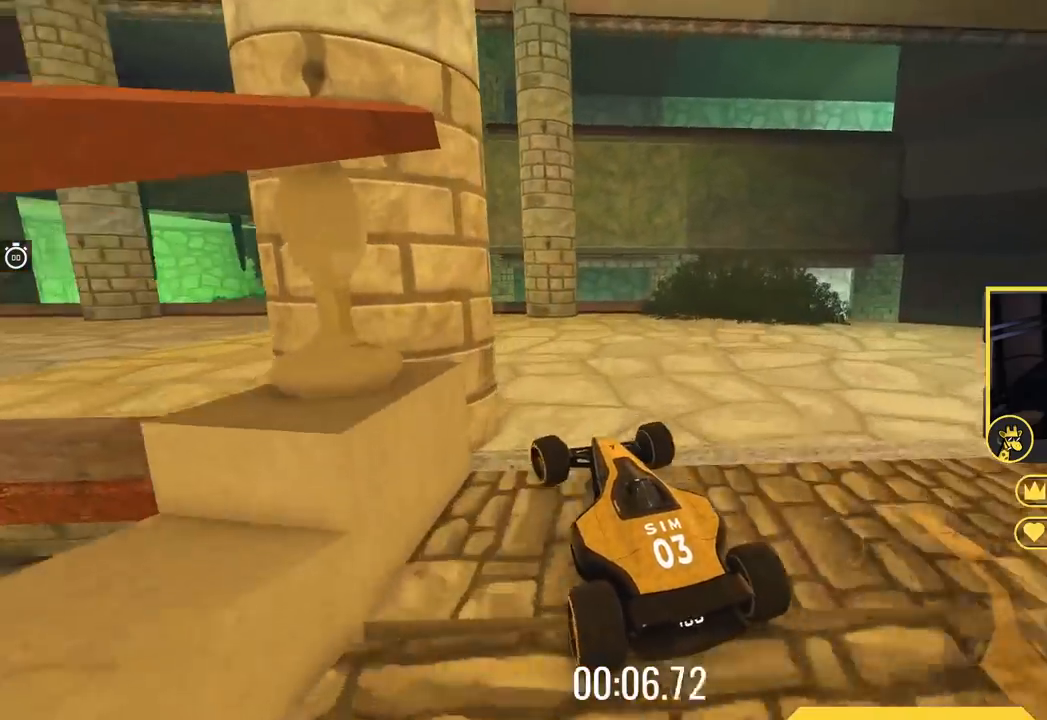
{"keys": ["left", "up"], "events": [[433, "left", "down"]]}
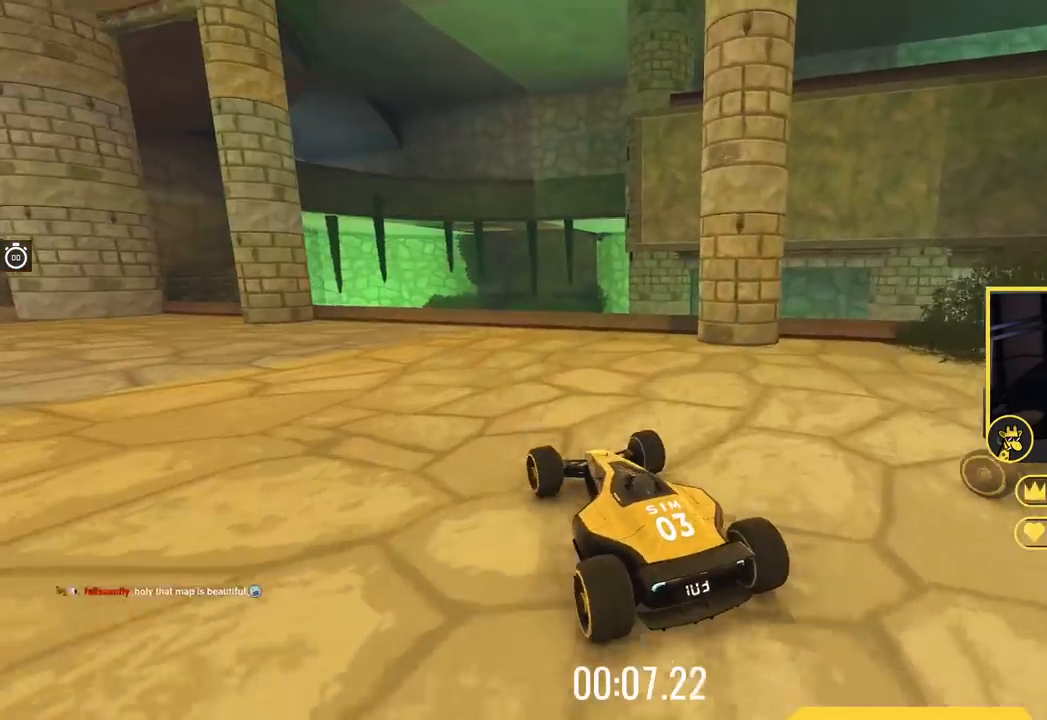
{"keys": ["left", "up"], "events": []}
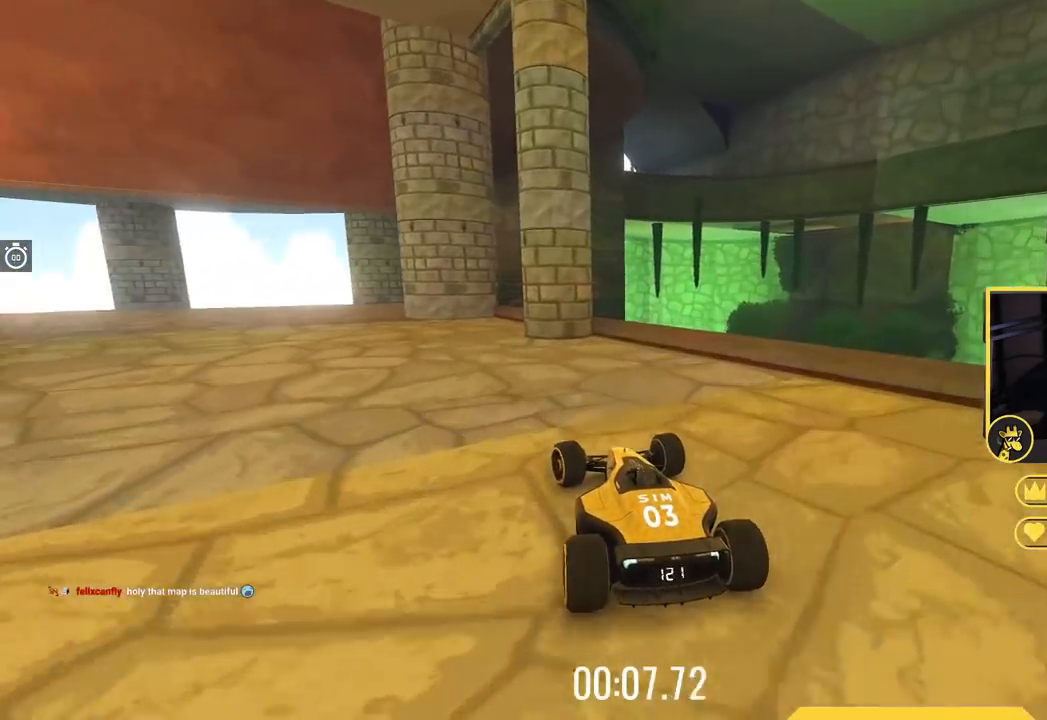
{"keys": ["up"], "events": [[368, "left", "up"]]}
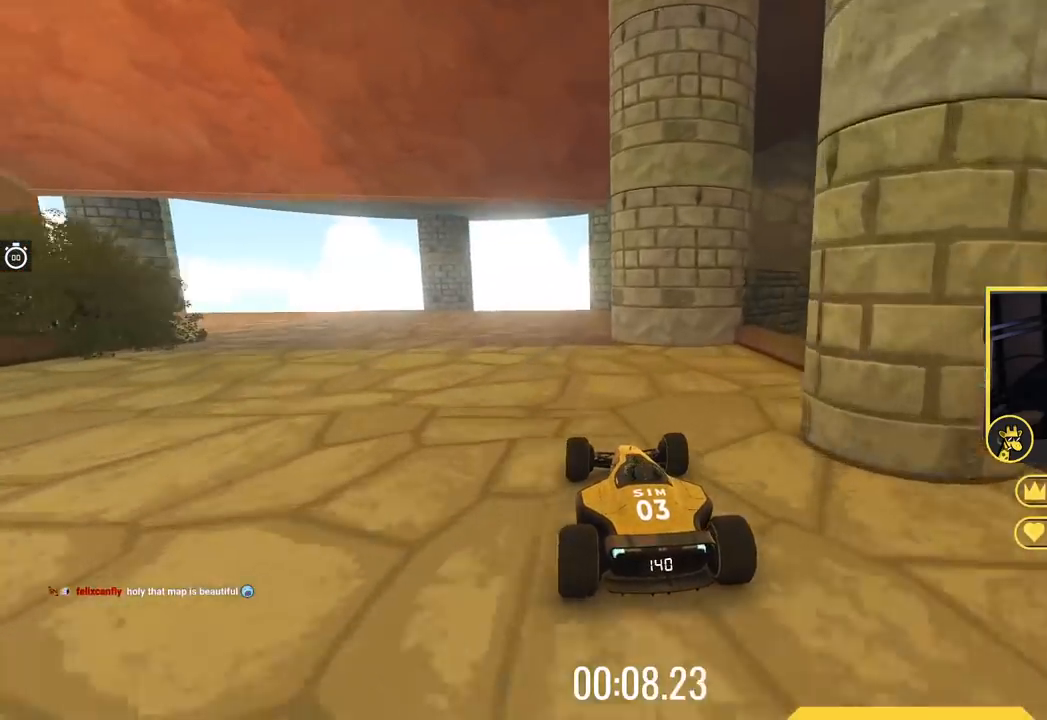
{"keys": ["left", "up"], "events": [[100, "left", "down"]]}
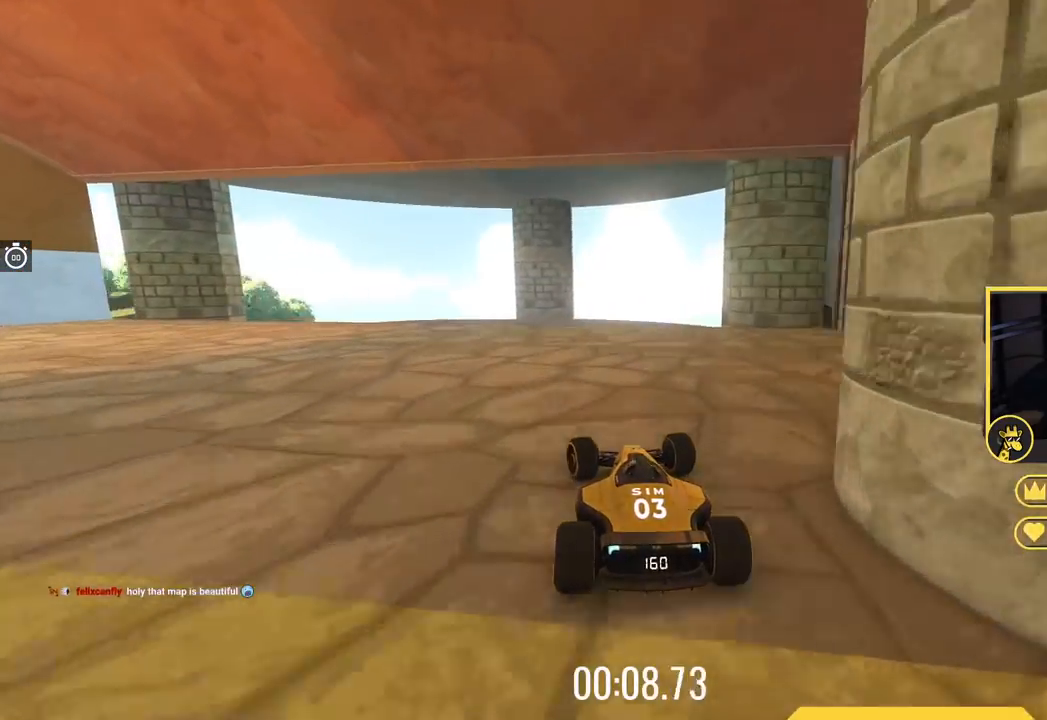
{"keys": ["left", "up"], "events": []}
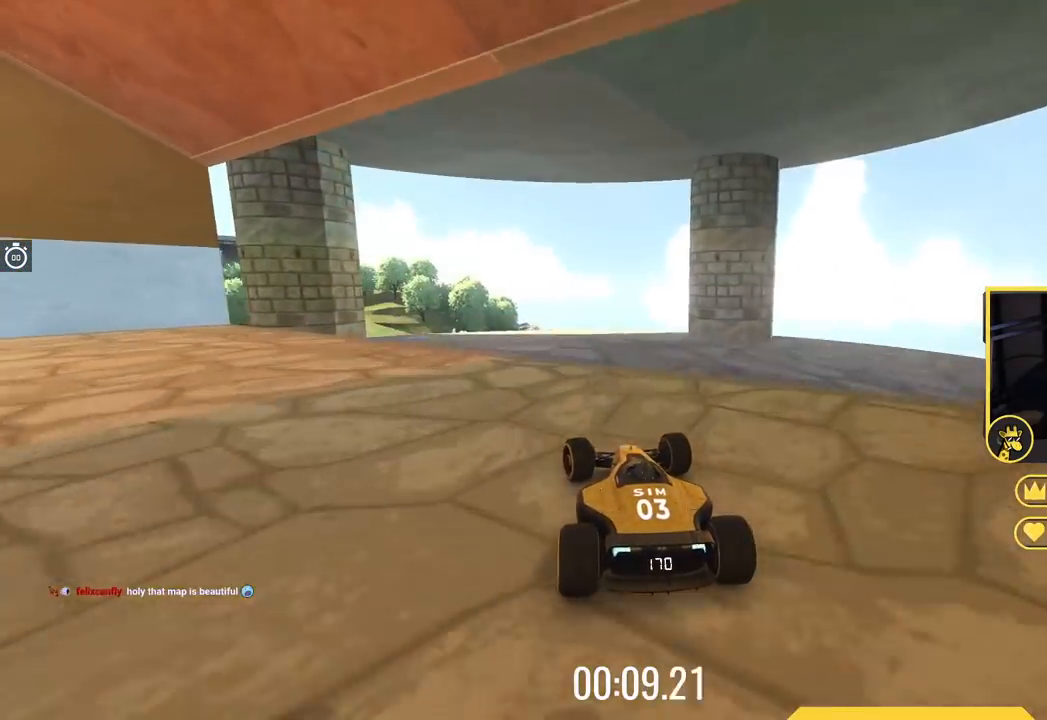
{"keys": ["up"], "events": [[84, "left", "up"], [301, "left", "down"], [434, "left", "up"]]}
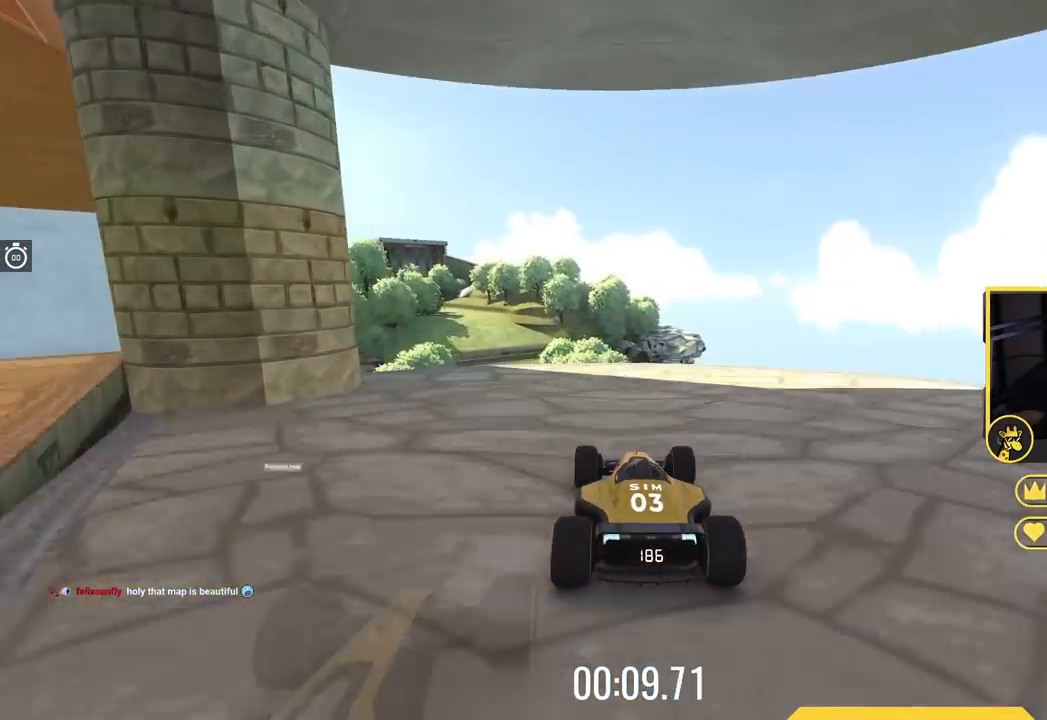
{"keys": ["up"], "events": [[133, "left", "down"], [283, "left", "up"], [333, "up", "up"], [384, "up", "down"]]}
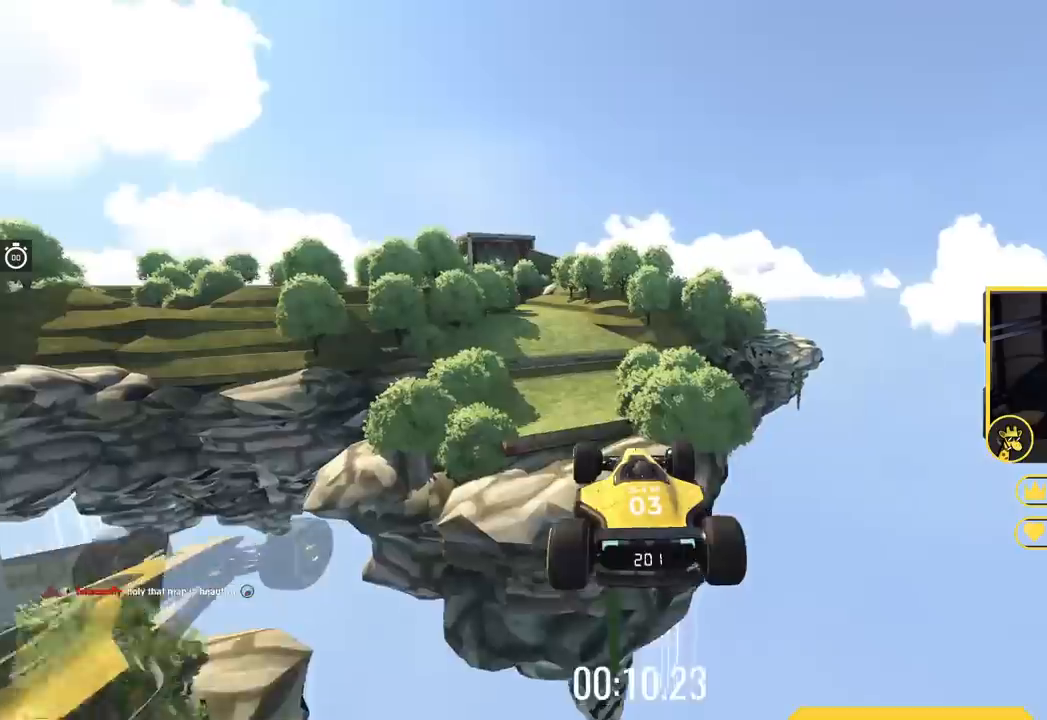
{"keys": ["down", "left", "up"], "events": [[267, "left", "down"], [384, "down", "down"]]}
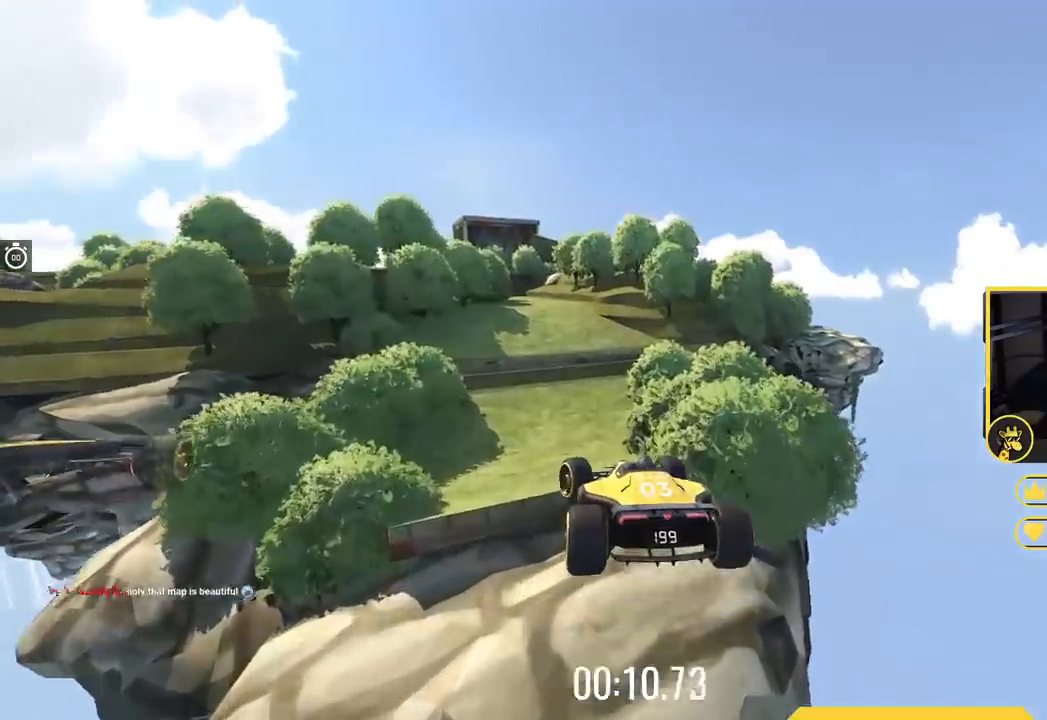
{"keys": ["left", "up"], "events": [[33, "down", "up"]]}
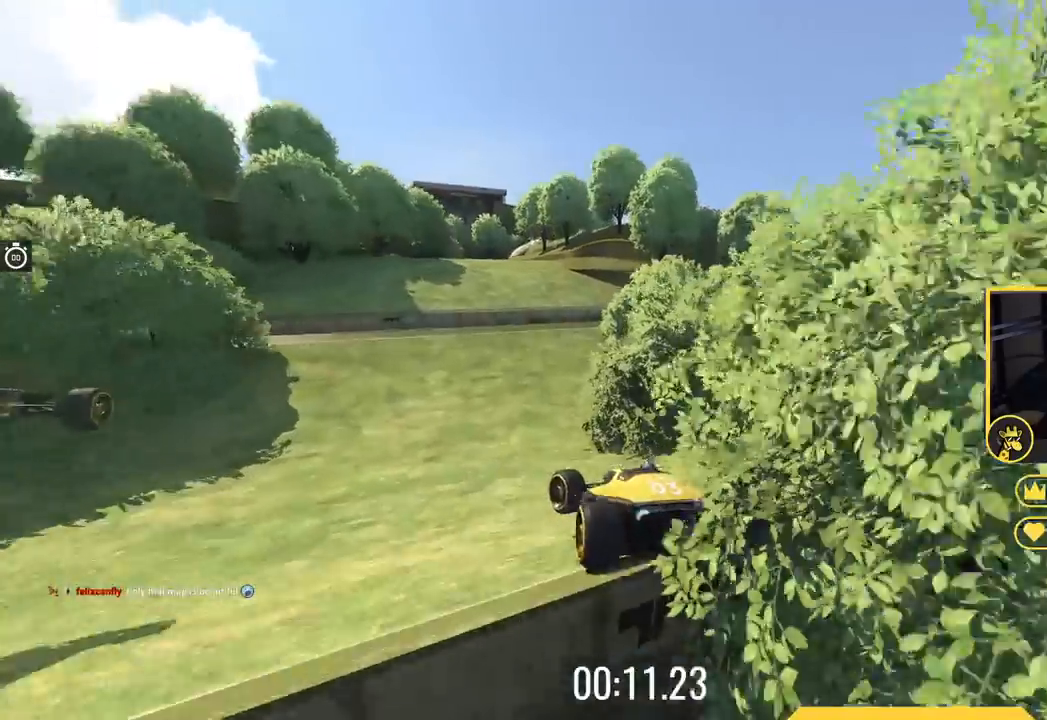
{"keys": ["up"], "events": [[451, "left", "up"]]}
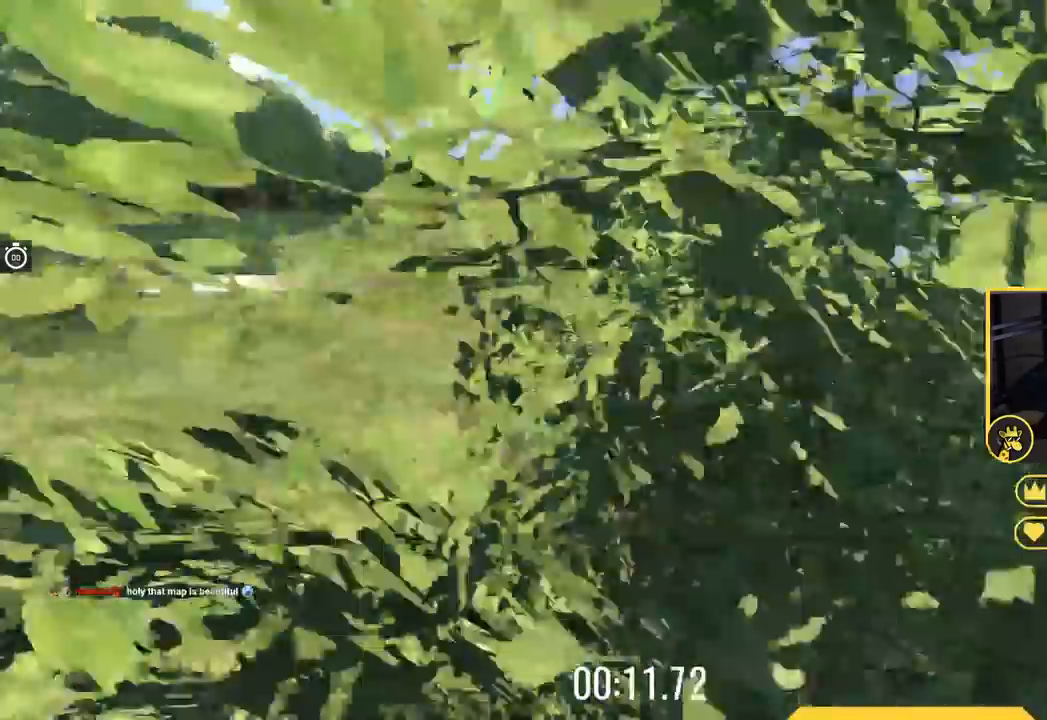
{"keys": ["up"], "events": []}
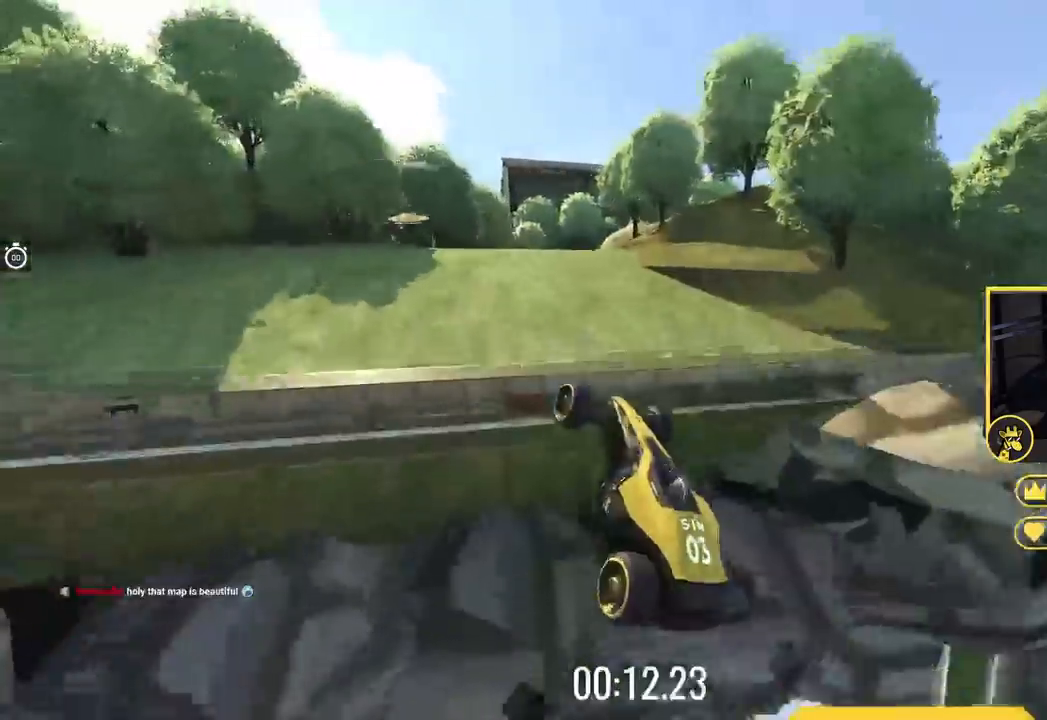
{"keys": ["up"], "events": []}
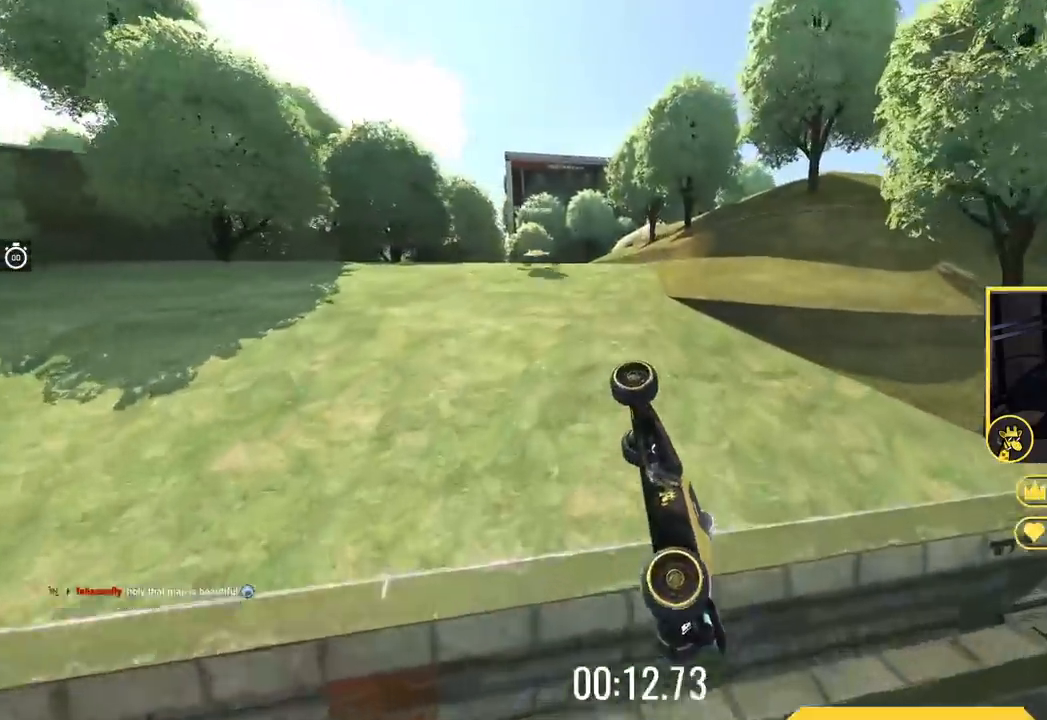
{"keys": ["up"], "events": []}
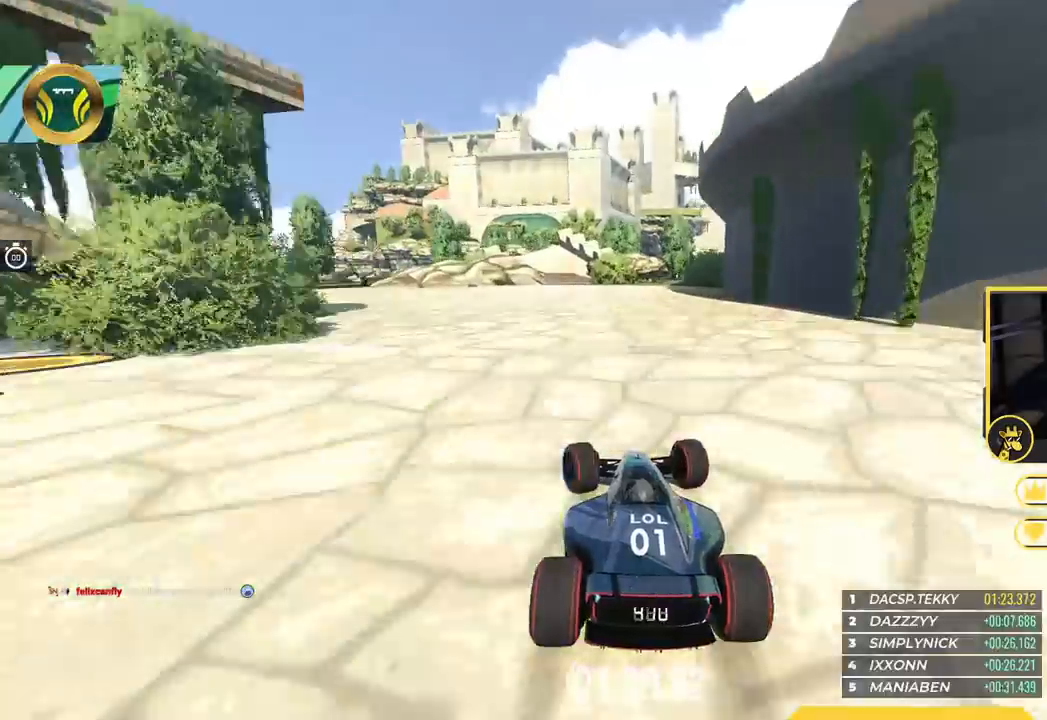
{"keys": ["up"], "events": []}
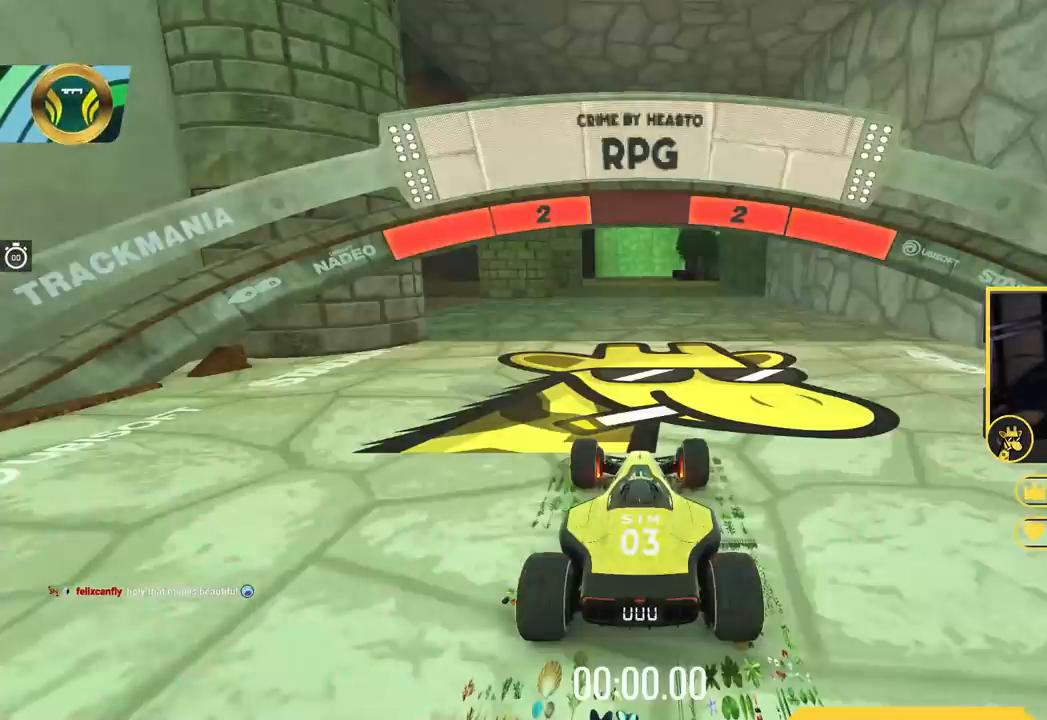
{"keys": ["up"], "events": []}
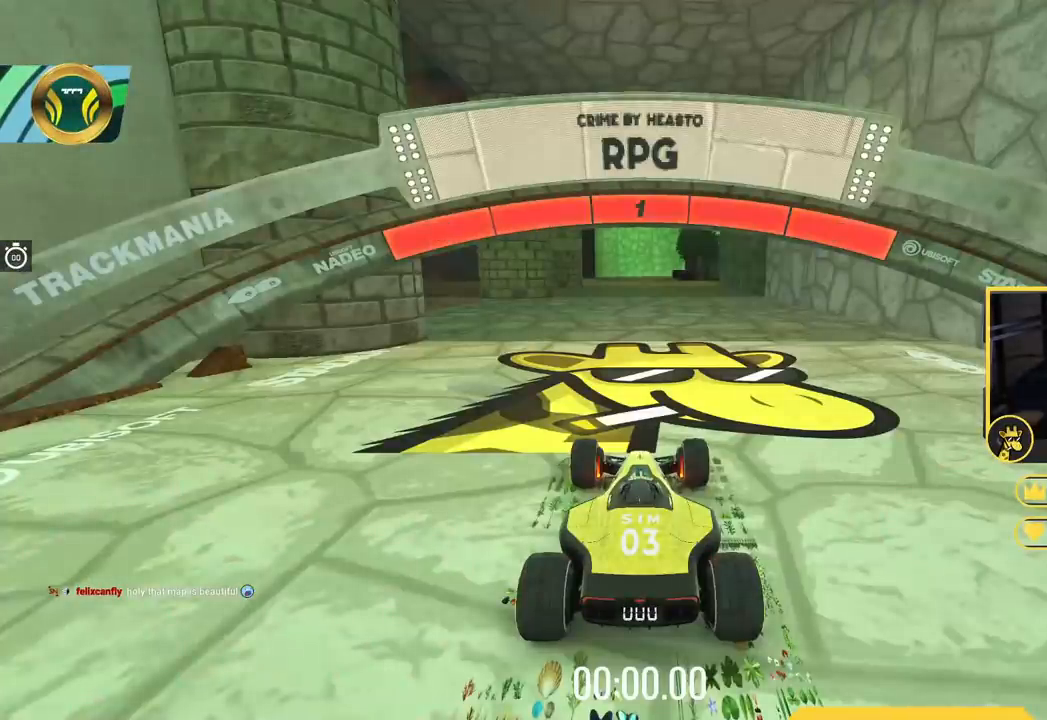
{"keys": ["up"], "events": []}
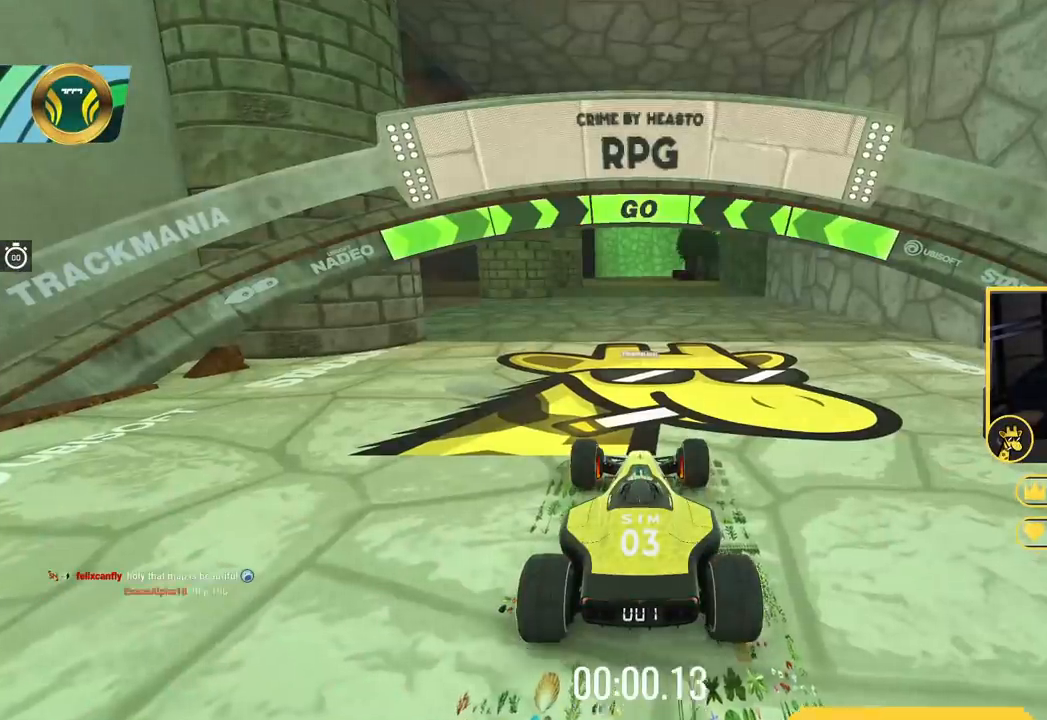
{"keys": ["left", "up"], "events": [[467, "left", "down"]]}
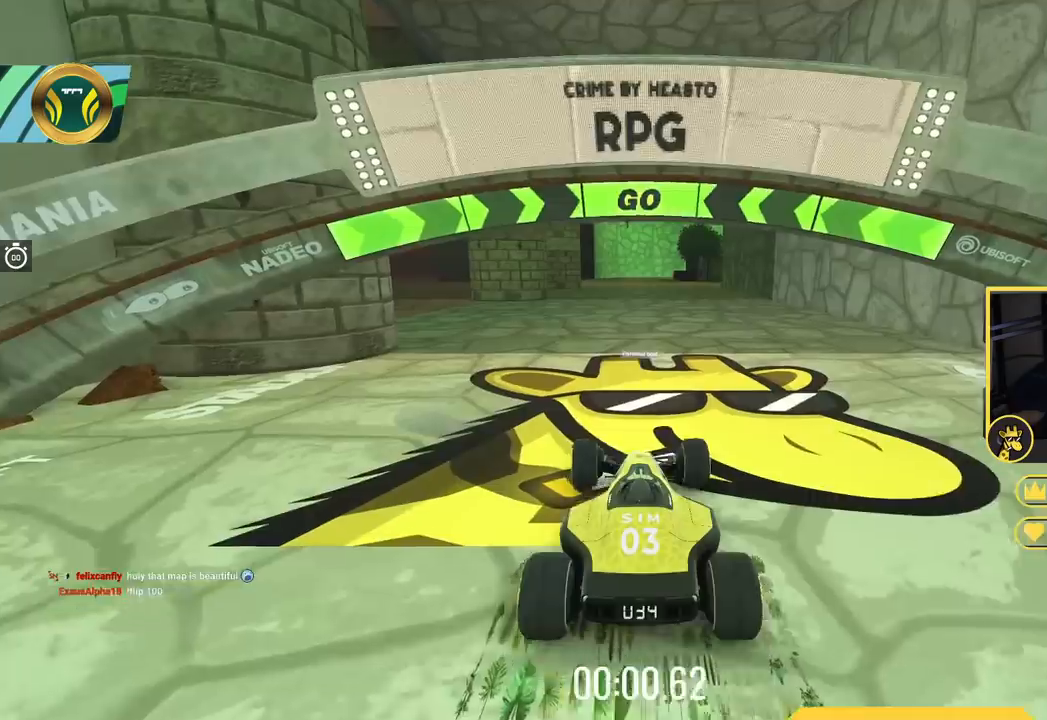
{"keys": ["up"], "events": [[367, "left", "up"]]}
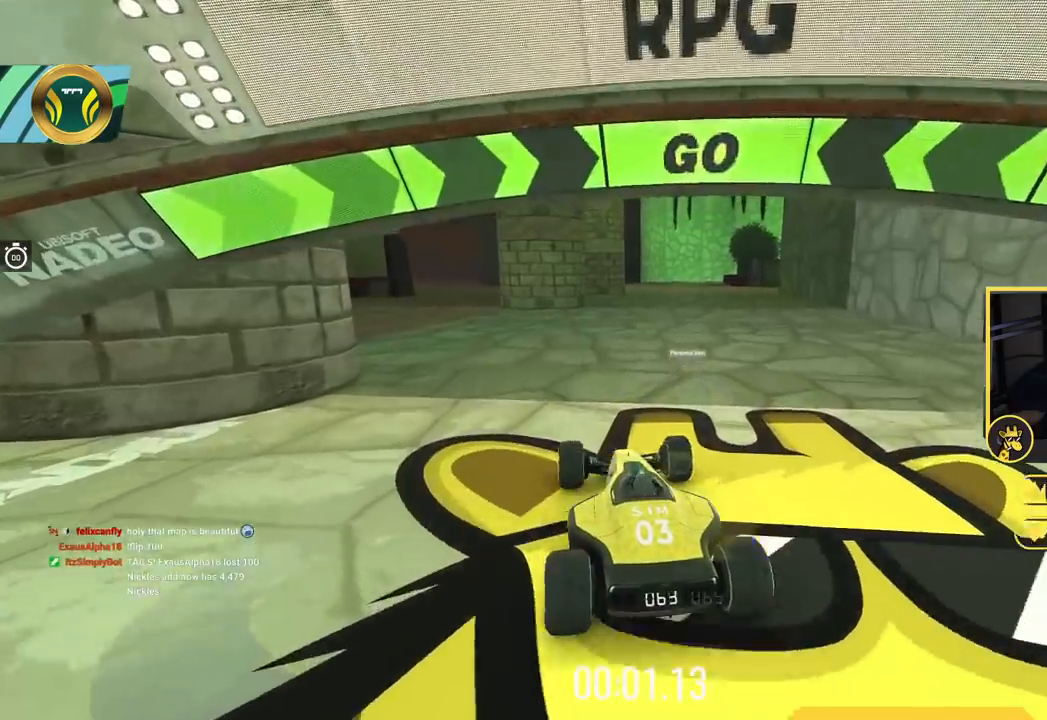
{"keys": ["up"], "events": [[50, "left", "down"], [350, "left", "up"]]}
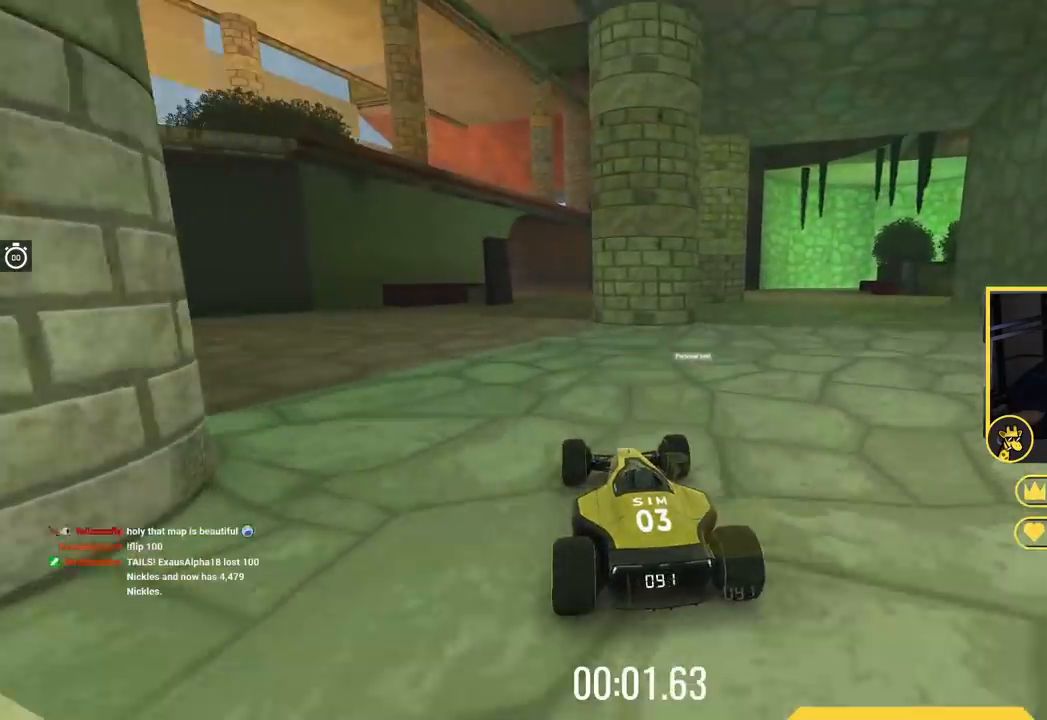
{"keys": ["right", "up"], "events": [[67, "left", "down"], [234, "left", "up"], [401, "right", "down"]]}
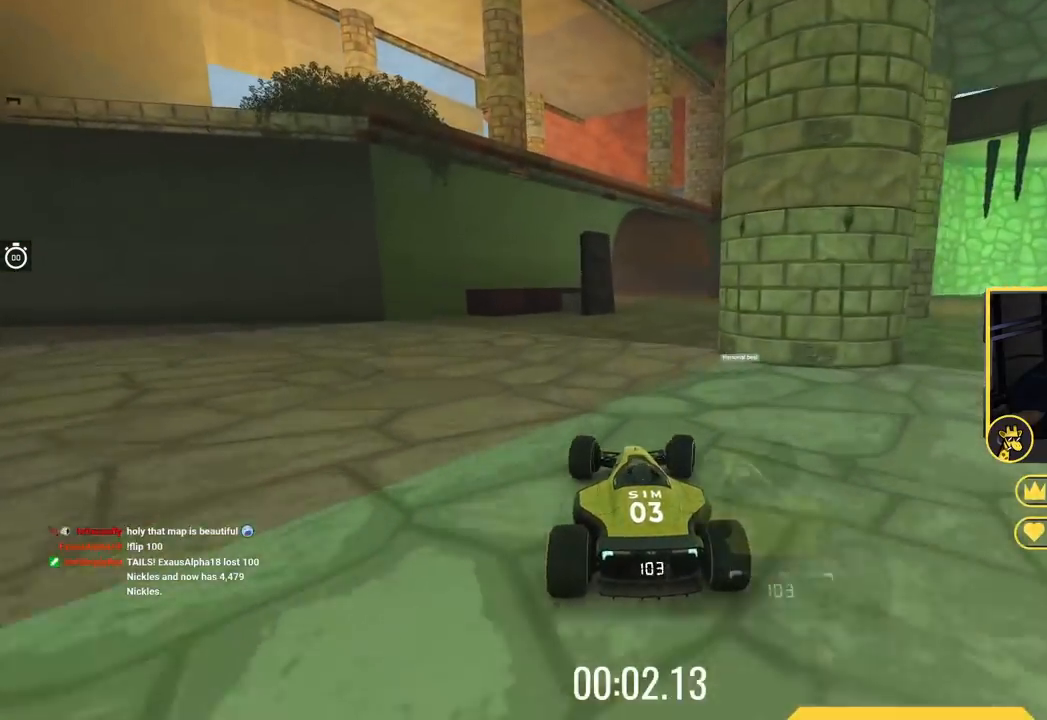
{"keys": ["up"], "events": [[33, "right", "up"], [283, "right", "down"], [350, "right", "up"]]}
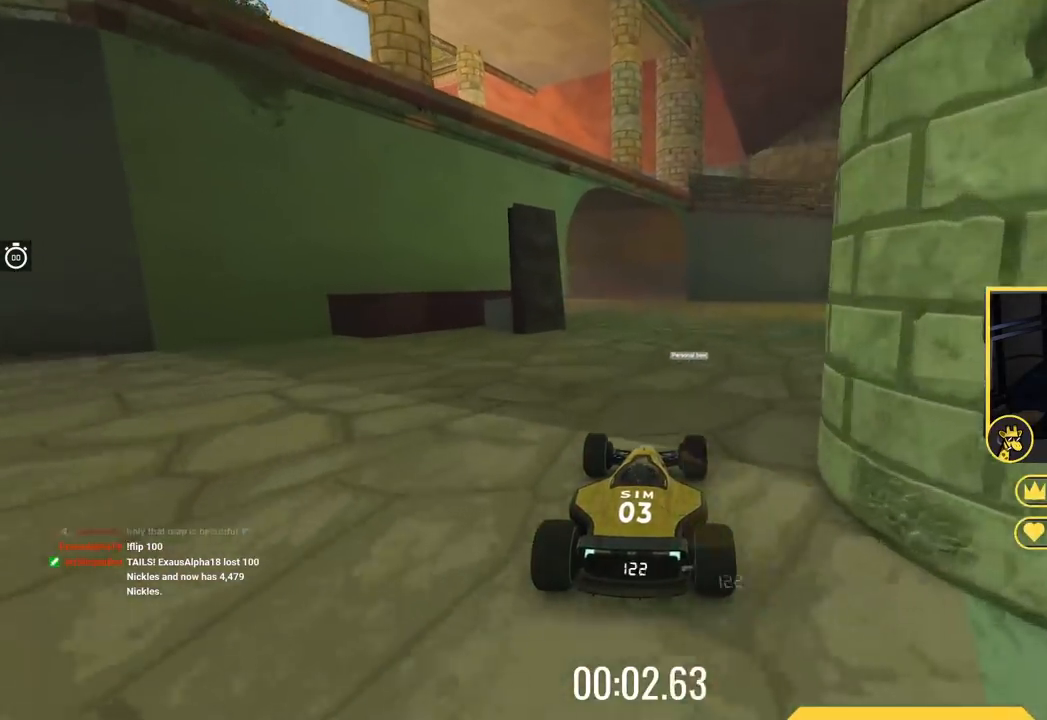
{"keys": ["up"], "events": [[301, "left", "down"], [384, "left", "up"]]}
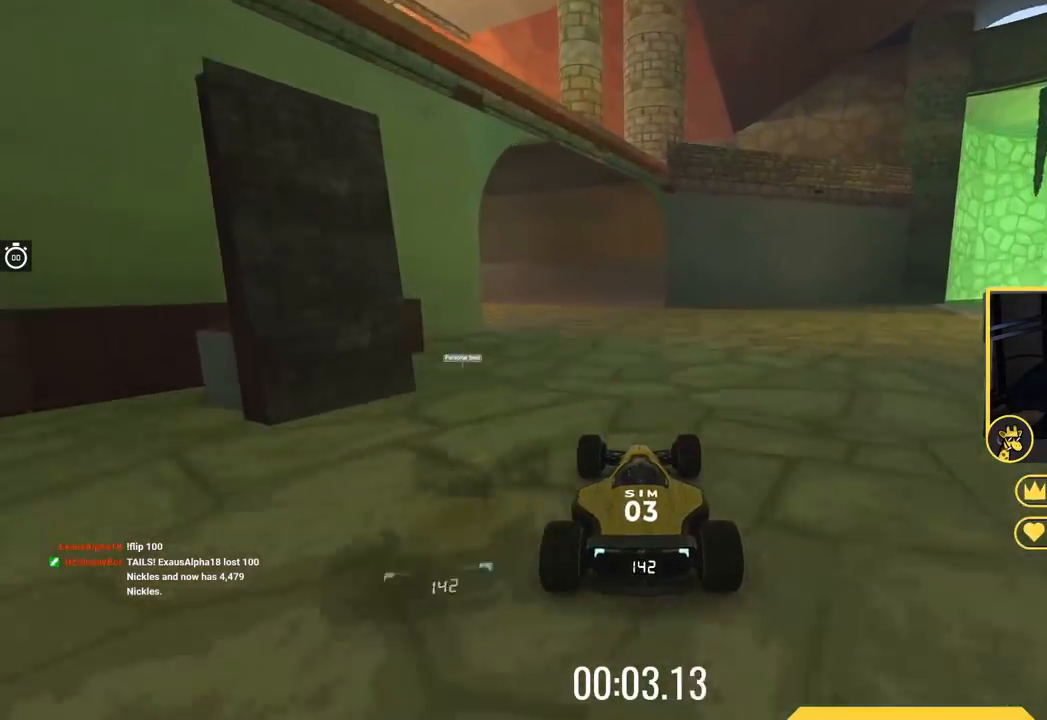
{"keys": ["left", "up"], "events": [[67, "left", "down"], [200, "left", "up"], [283, "left", "down"]]}